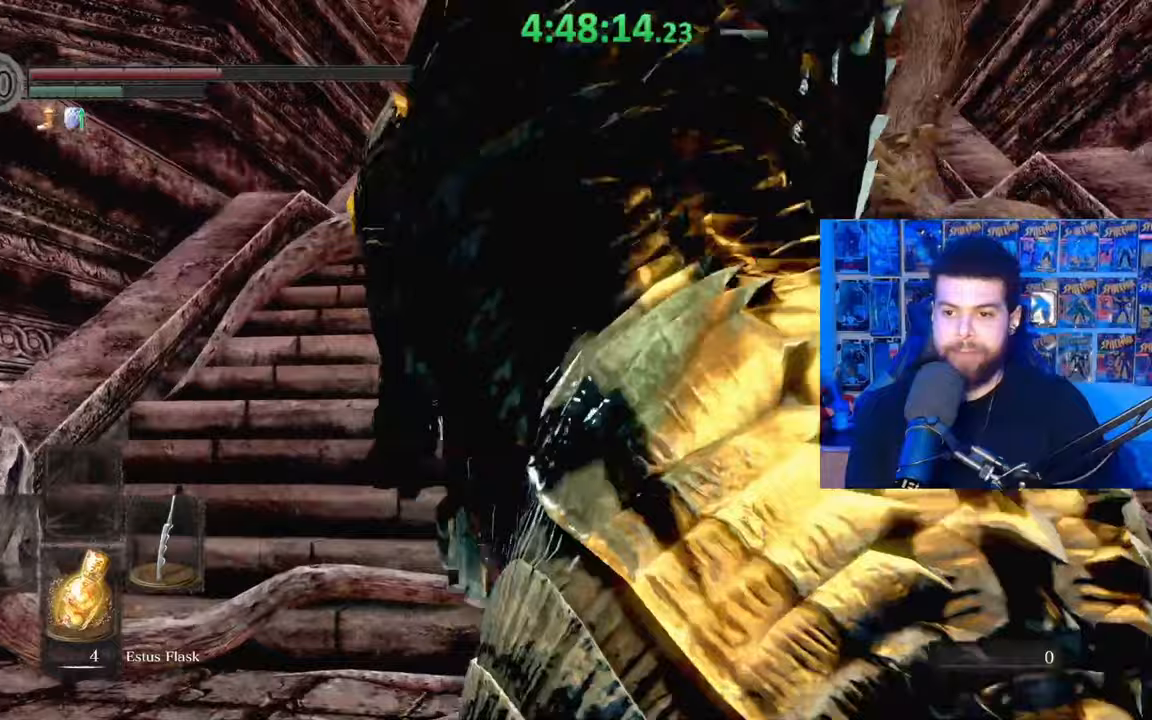
Gameplay with a controller (Xbox layout); each line is a JSON object with the inputs held at the frame after it. "events" lists button and stick changes between this image and that frame as [ms after this image, input, new state], when the widget could be followed in between.
{"buttons": [], "left_stick": "up", "right_stick": "center", "events": [[33, "B", "down"], [133, "B", "up"], [267, "right_stick", "down"], [383, "right_stick", "center"]]}
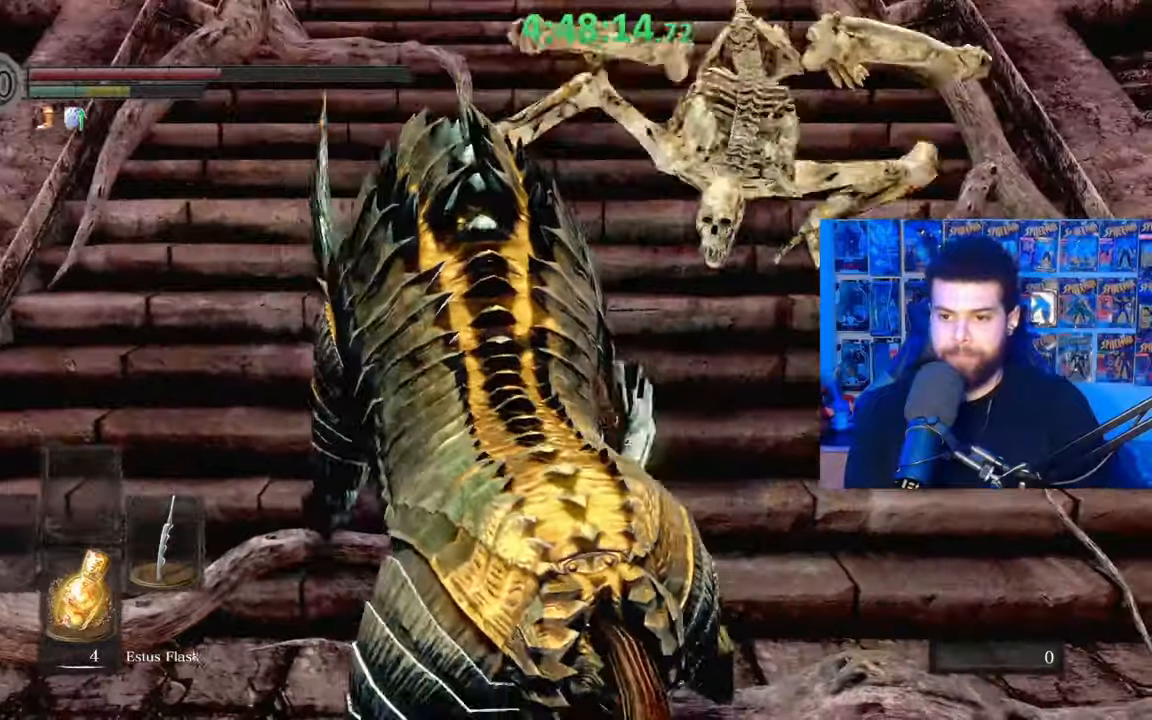
{"buttons": [], "left_stick": "right", "right_stick": "center", "events": [[33, "B", "down"], [133, "B", "up"], [183, "left_stick", "up-right"], [217, "B", "down"], [317, "B", "up"], [367, "B", "down"], [383, "left_stick", "right"], [467, "B", "up"]]}
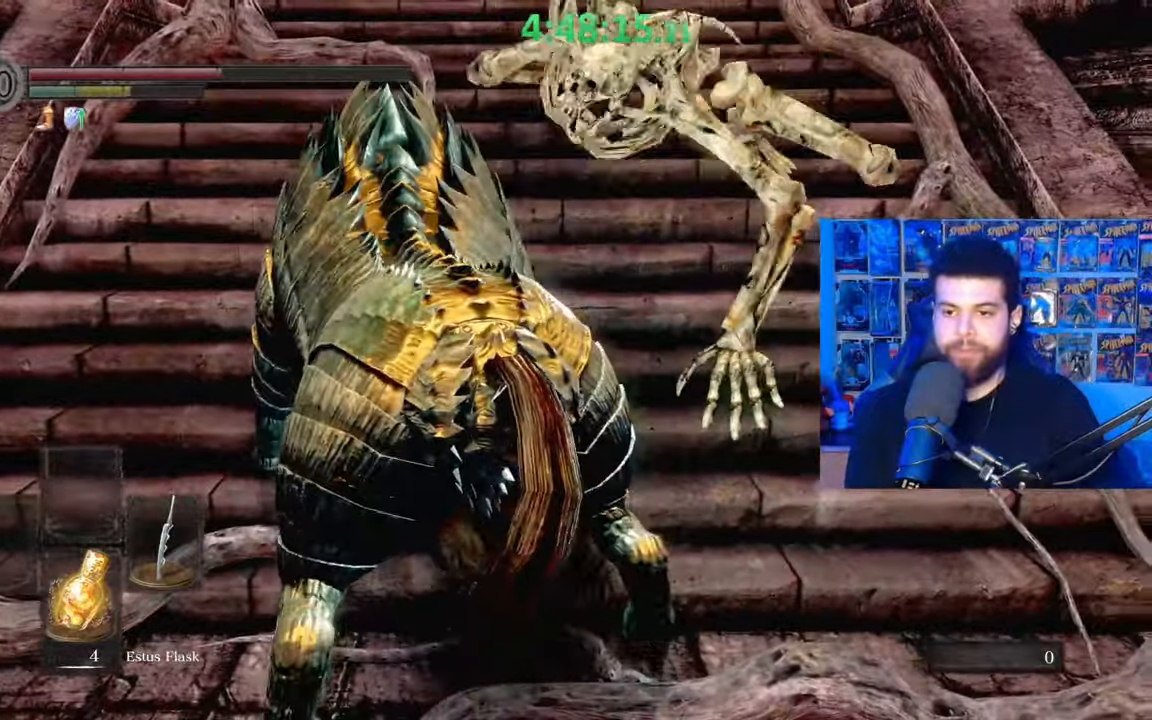
{"buttons": [], "left_stick": "right", "right_stick": "center", "events": [[33, "B", "down"], [133, "B", "up"], [217, "B", "down"], [317, "B", "up"], [367, "B", "down"], [483, "B", "up"]]}
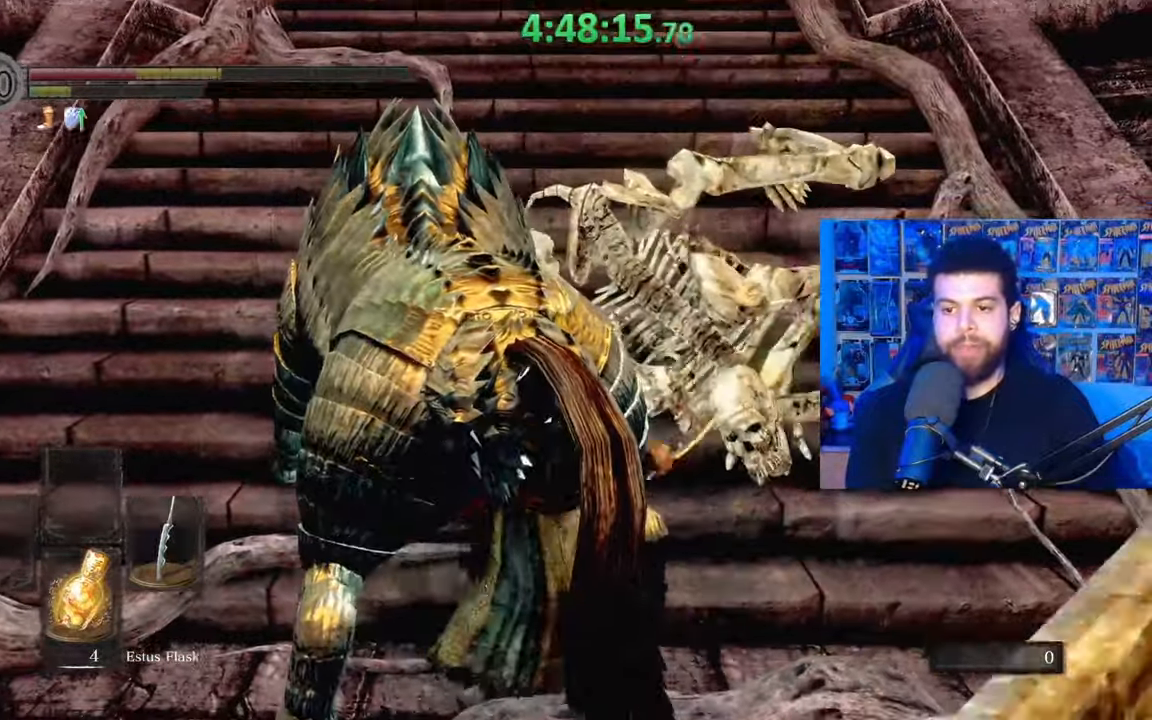
{"buttons": [], "left_stick": "right", "right_stick": "center", "events": [[33, "B", "down"], [133, "B", "up"], [217, "B", "down"], [333, "B", "up"], [383, "B", "down"], [483, "B", "up"]]}
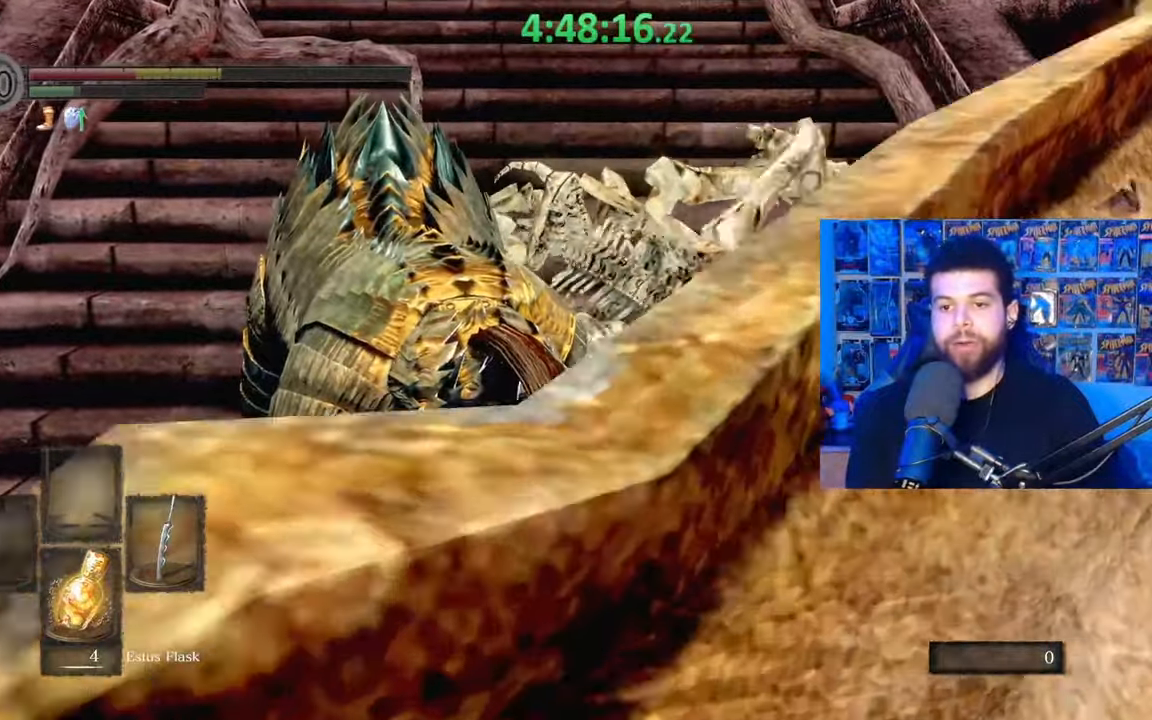
{"buttons": [], "left_stick": "right", "right_stick": "center", "events": [[67, "B", "down"], [167, "B", "up"], [233, "B", "down"], [333, "B", "up"], [383, "B", "down"], [483, "B", "up"]]}
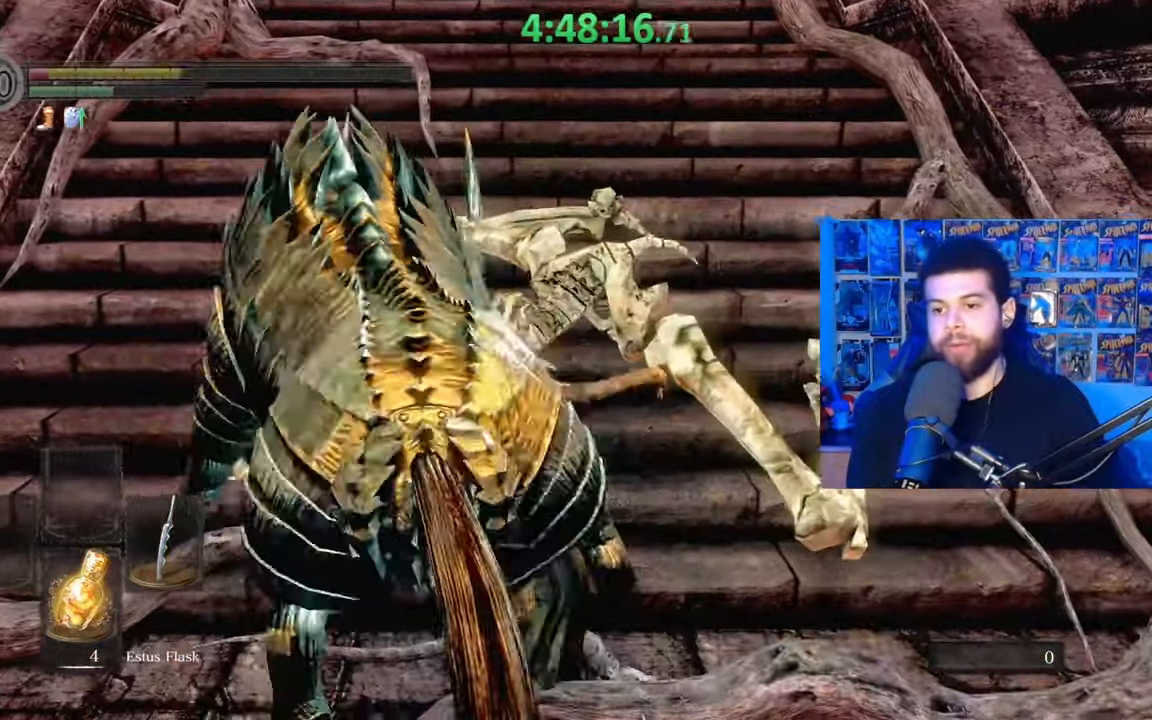
{"buttons": ["B"], "left_stick": "right", "right_stick": "center", "events": [[67, "B", "down"], [183, "B", "up"], [233, "B", "down"], [233, "left_stick", "up-right"], [333, "B", "up"], [417, "B", "down"], [433, "left_stick", "right"]]}
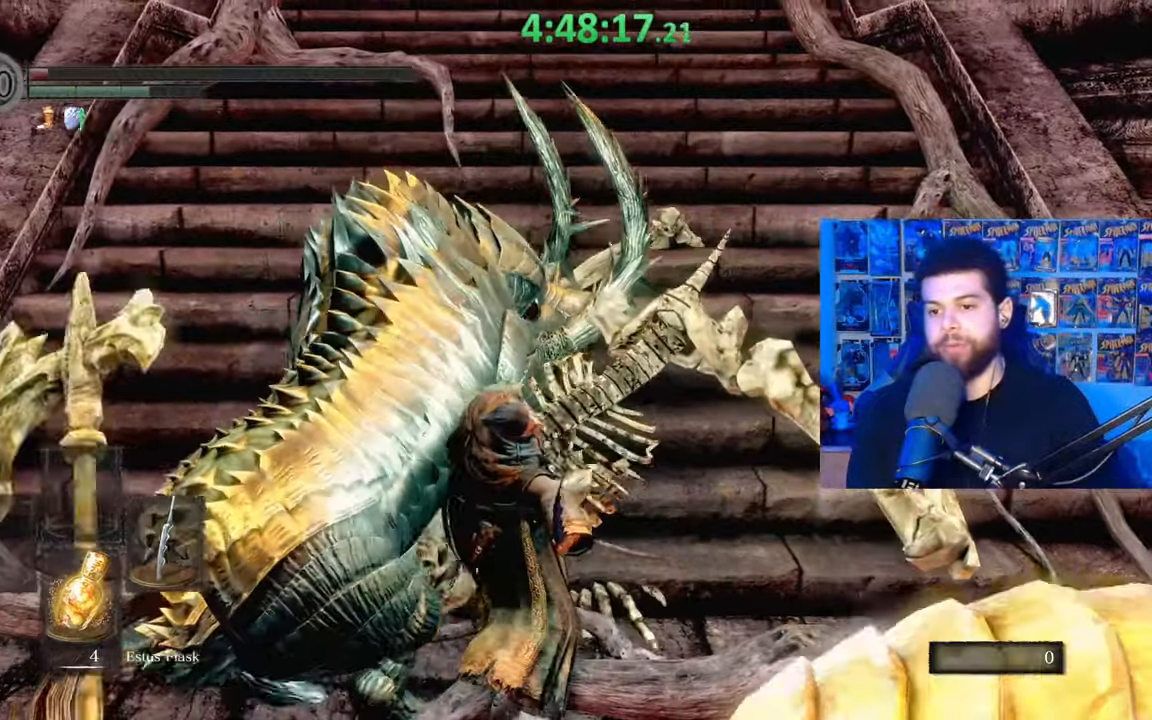
{"buttons": [], "left_stick": "right", "right_stick": "center", "events": [[17, "B", "up"], [83, "B", "down"], [183, "B", "up"], [233, "B", "down"], [333, "B", "up"], [383, "B", "down"], [483, "B", "up"]]}
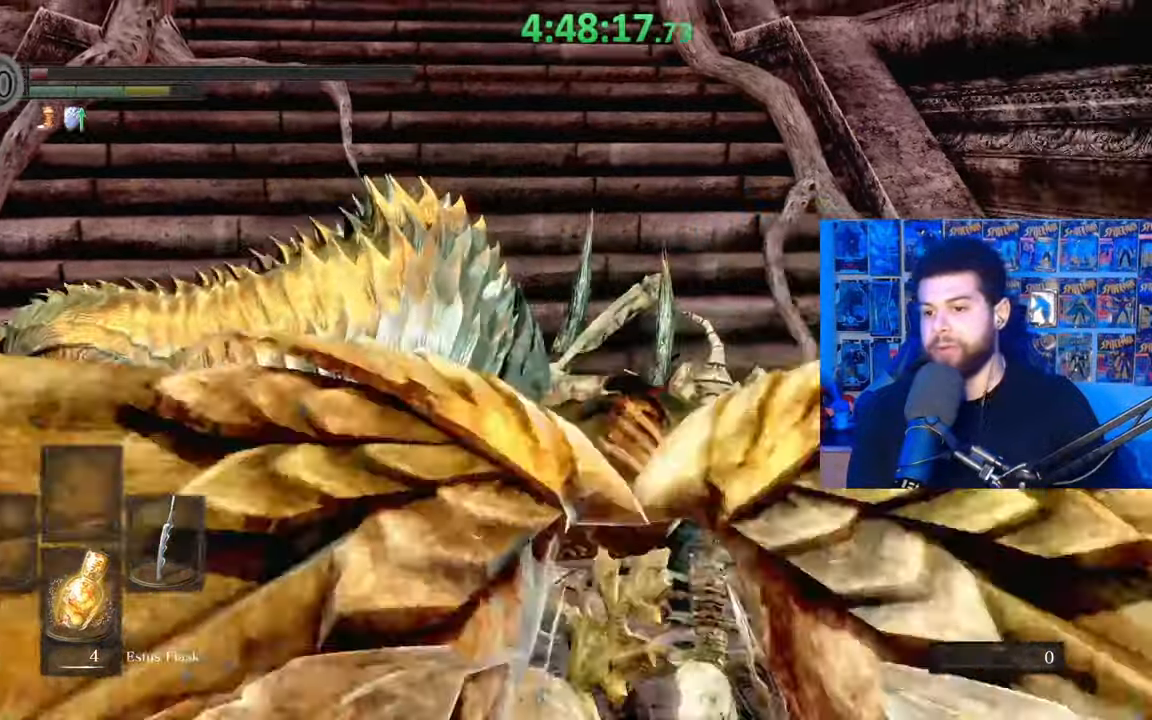
{"buttons": [], "left_stick": "up", "right_stick": "center", "events": [[67, "B", "down"], [83, "left_stick", "up-right"], [167, "B", "up"], [233, "B", "down"], [233, "left_stick", "up"], [333, "B", "up"], [383, "B", "down"], [483, "B", "up"]]}
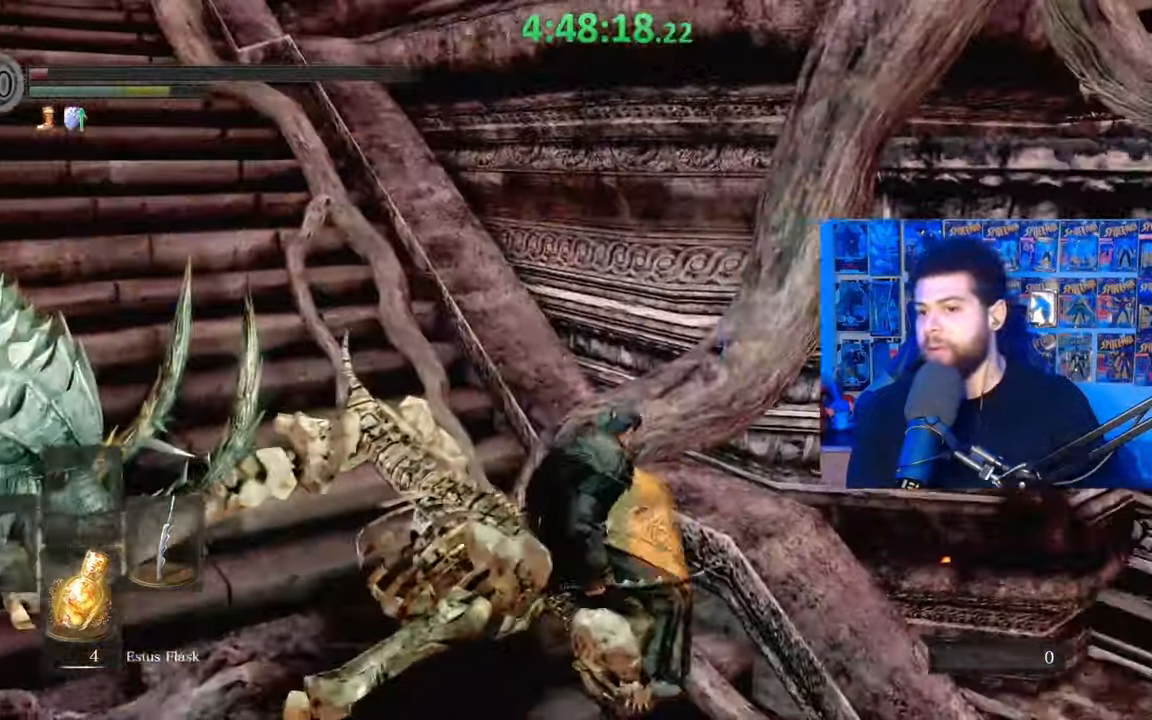
{"buttons": ["B"], "left_stick": "up", "right_stick": "center", "events": [[33, "B", "down"], [133, "left_stick", "up-left"], [167, "B", "up"], [233, "right_stick", "down-left"], [367, "left_stick", "up"], [383, "right_stick", "center"], [467, "B", "down"]]}
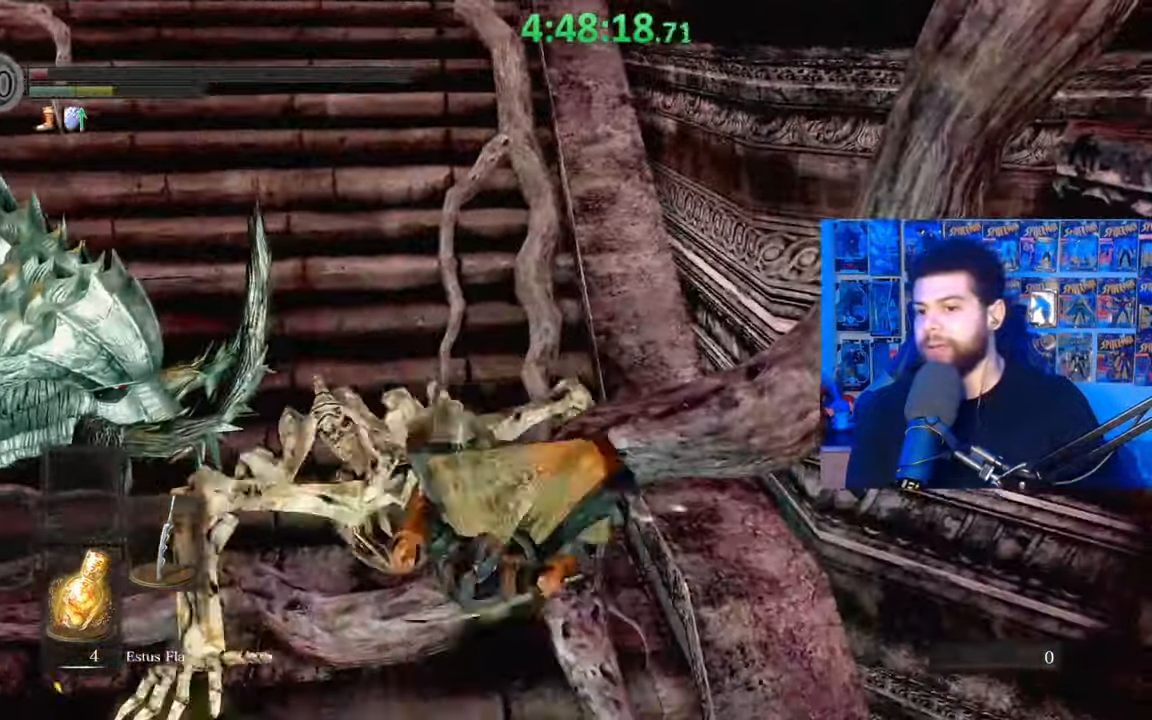
{"buttons": ["B"], "left_stick": "left", "right_stick": "center", "events": [[33, "left_stick", "left"], [83, "B", "up"], [133, "B", "down"], [233, "B", "up"], [283, "B", "down"], [383, "B", "up"], [467, "B", "down"]]}
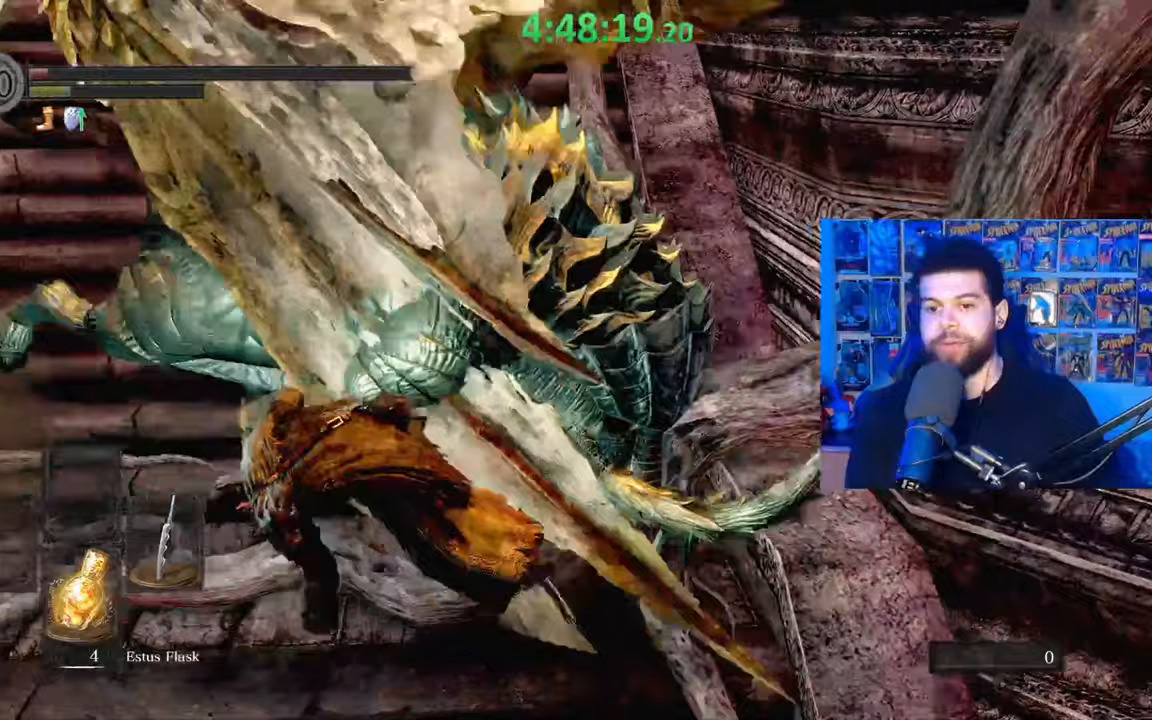
{"buttons": [], "left_stick": "up", "right_stick": "center", "events": [[67, "B", "up"], [267, "left_stick", "up"], [383, "B", "down"], [467, "B", "up"]]}
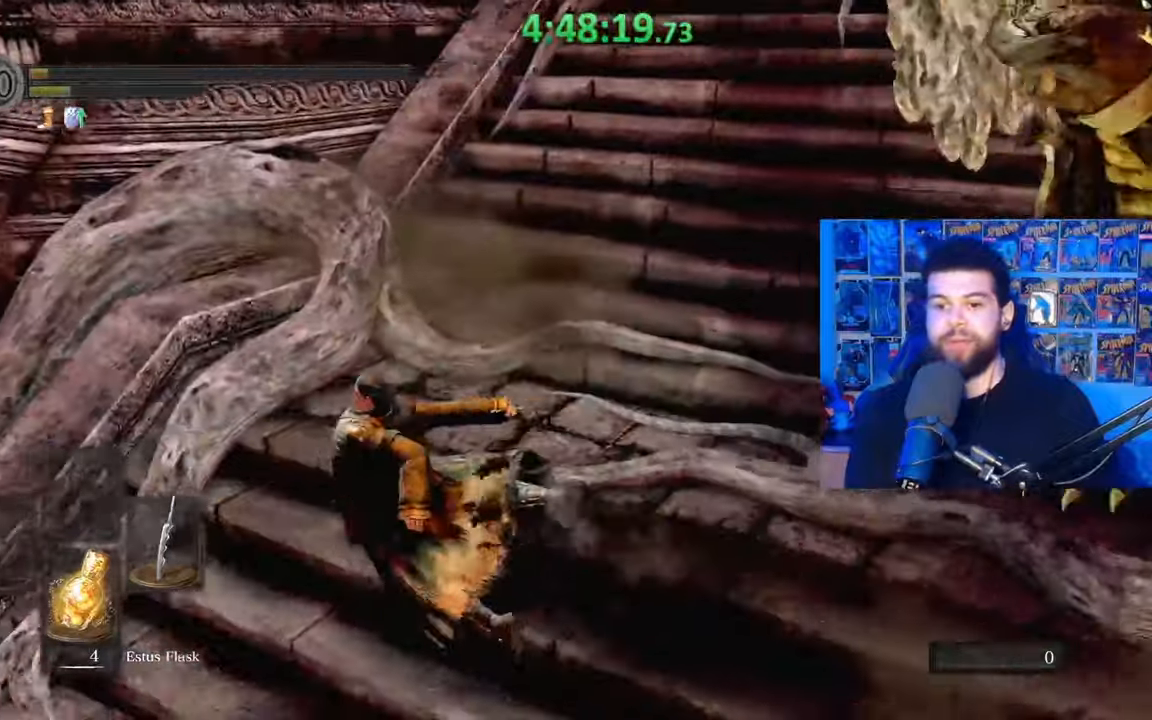
{"buttons": [], "left_stick": "up-right", "right_stick": "center", "events": [[33, "B", "down"], [117, "B", "up"], [183, "B", "down"], [283, "B", "up"], [283, "left_stick", "up-right"]]}
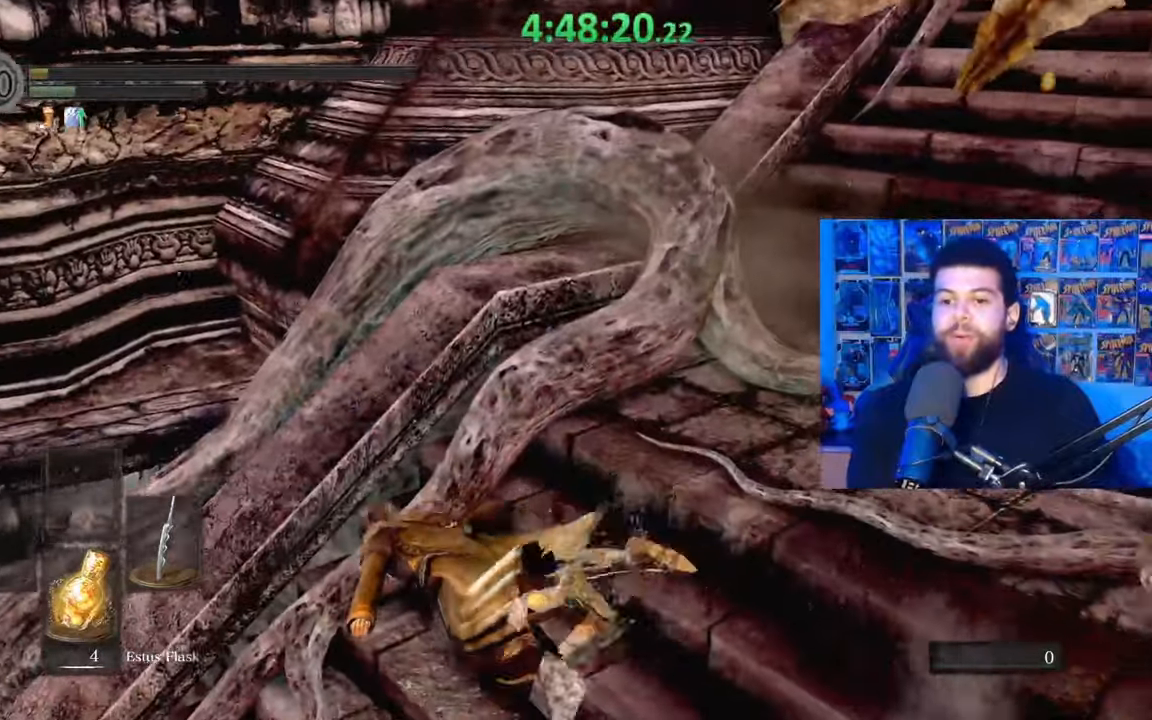
{"buttons": [], "left_stick": "center", "right_stick": "center", "events": [[33, "left_stick", "center"], [33, "right_stick", "up-right"], [83, "left_stick", "down-left"], [233, "right_stick", "center"], [267, "left_stick", "center"]]}